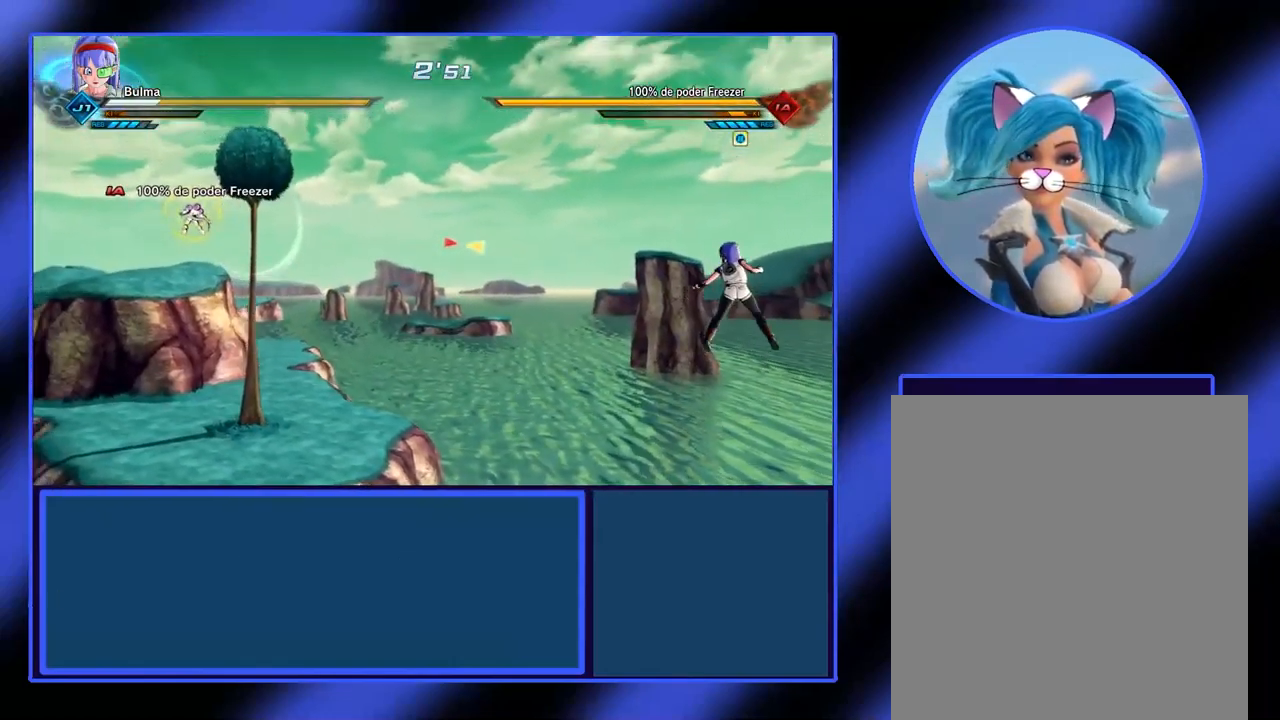
Gameplay with a controller (Xbox layout); each line is a JSON object with the inputs held at the frame after it. "events" lists button and stick changes between this image and that frame as [ms after this image, input, new state], when the widget could be followed in between. Not read: L3 R3 TOUCHPAD other_buttons right_stick.
{"buttons": [], "left_stick": "center", "events": []}
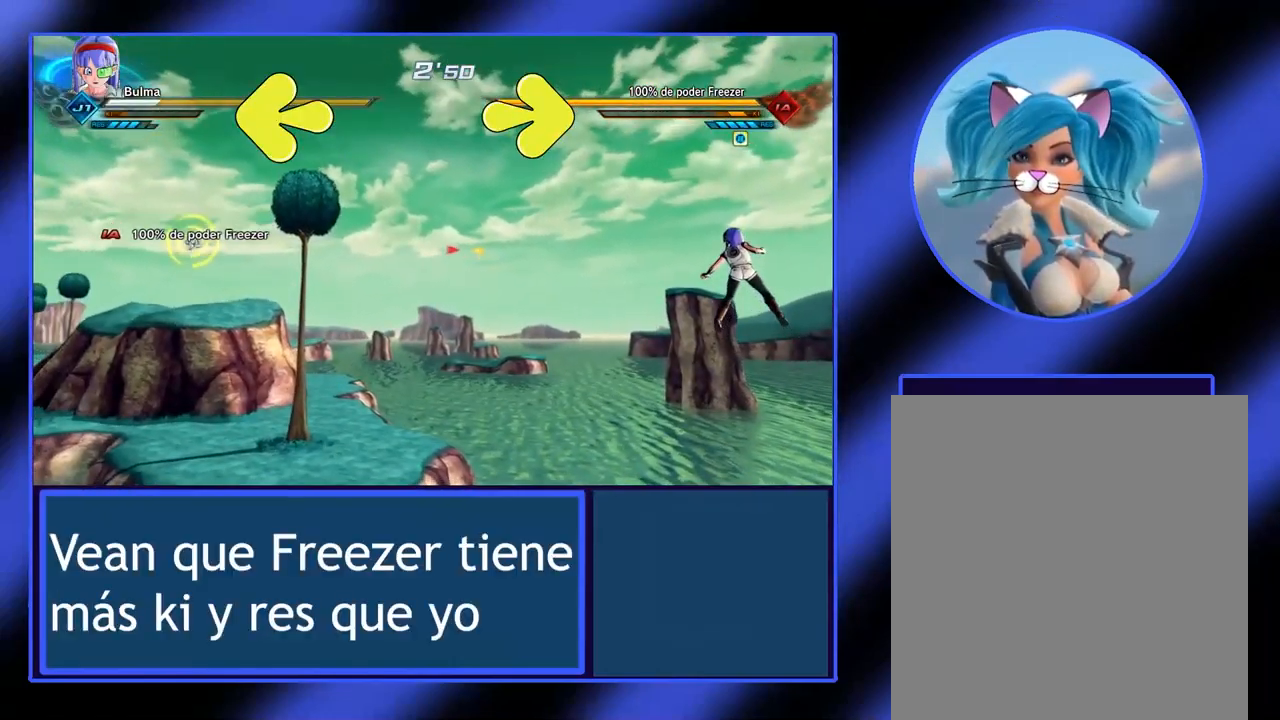
{"buttons": [], "left_stick": "center", "events": []}
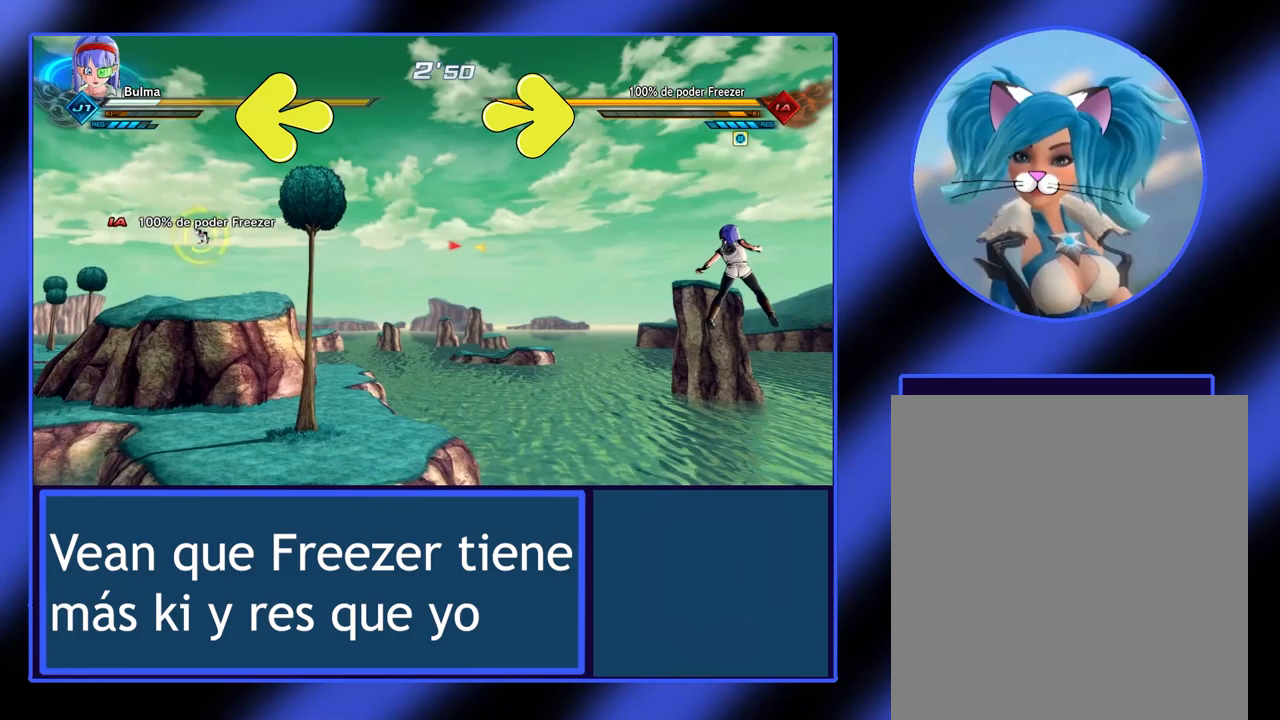
{"buttons": ["B"], "left_stick": "center", "events": [[433, "B", "down"]]}
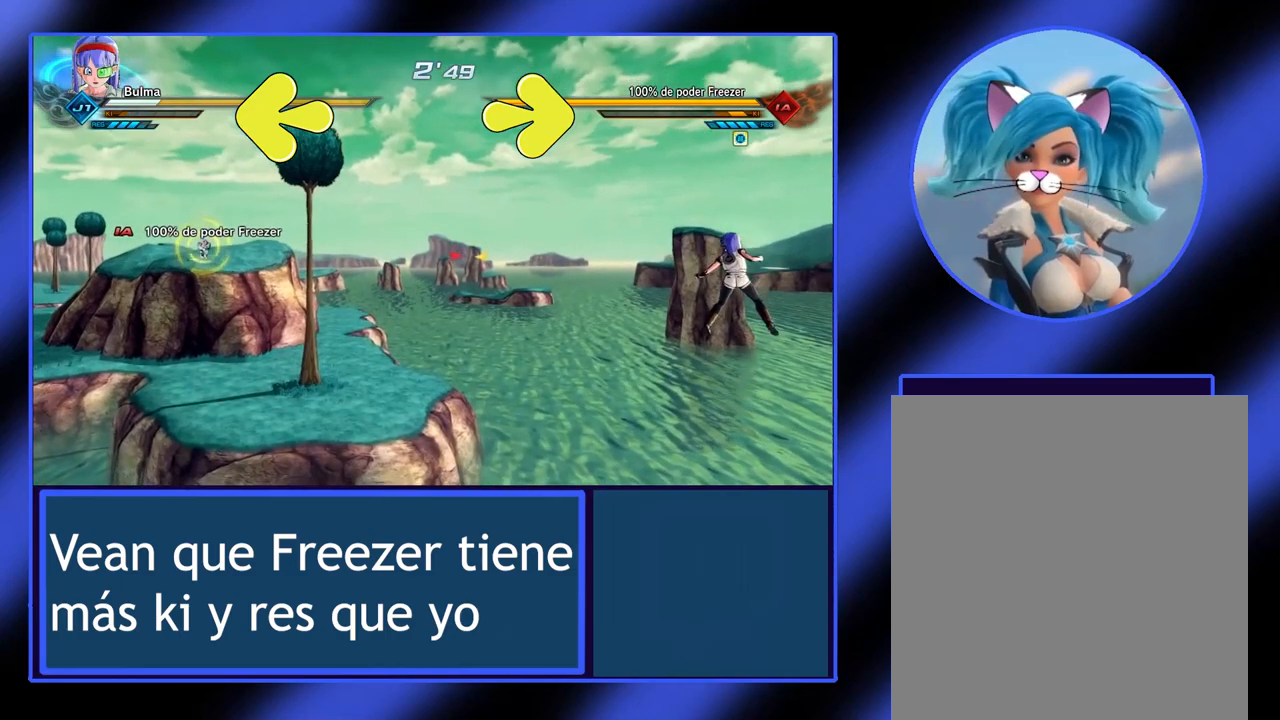
{"buttons": ["B"], "left_stick": "center", "events": []}
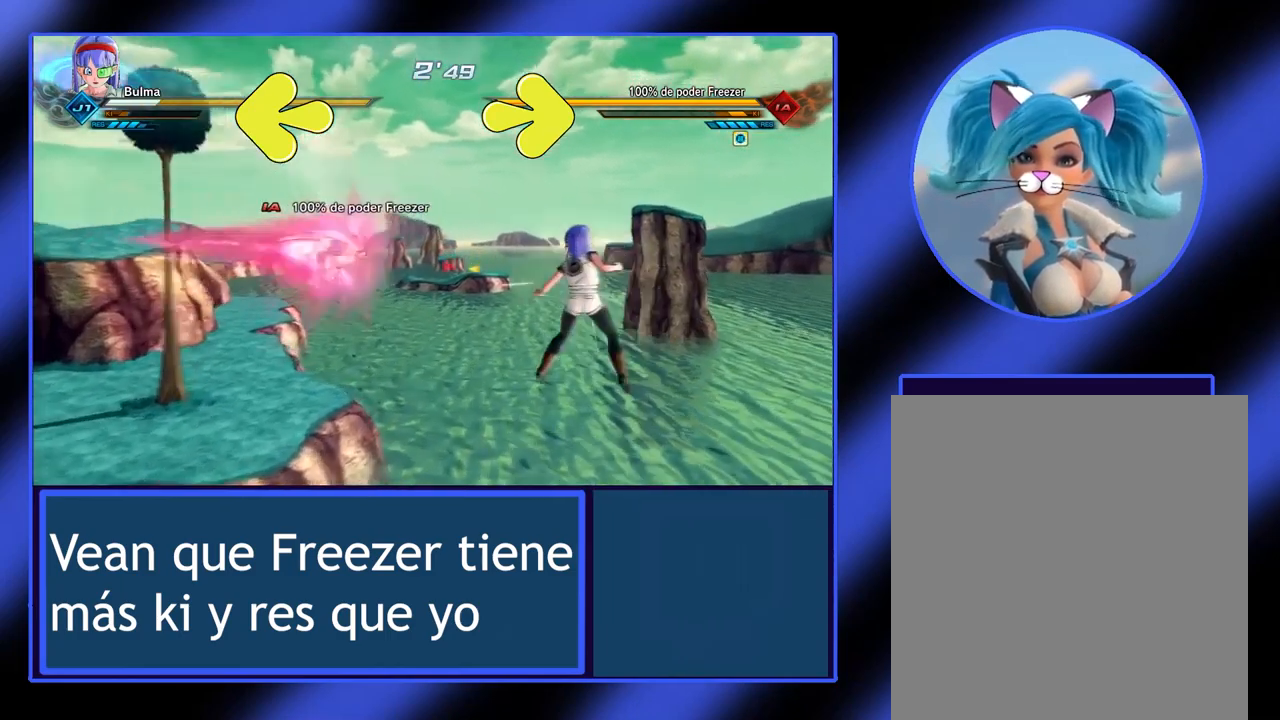
{"buttons": [], "left_stick": "center", "events": [[33, "B", "up"], [100, "B", "down"], [200, "B", "up"], [267, "B", "down"], [333, "B", "up"]]}
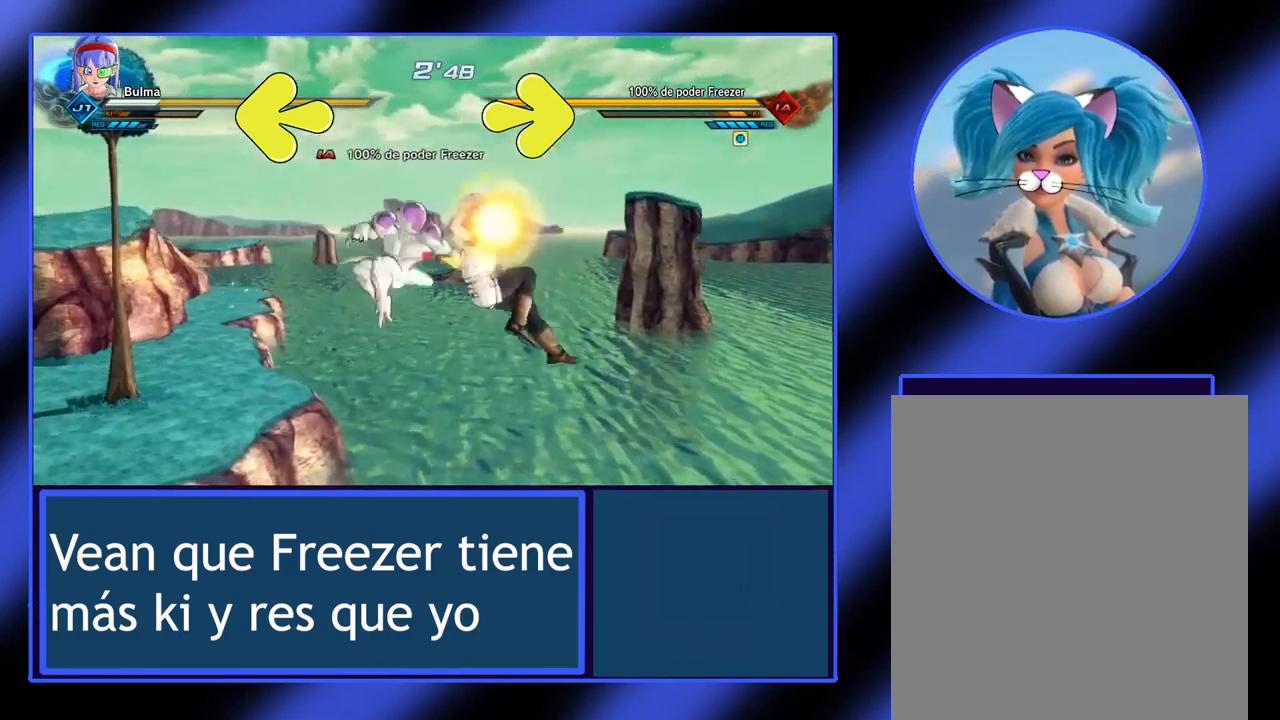
{"buttons": [], "left_stick": "center", "events": []}
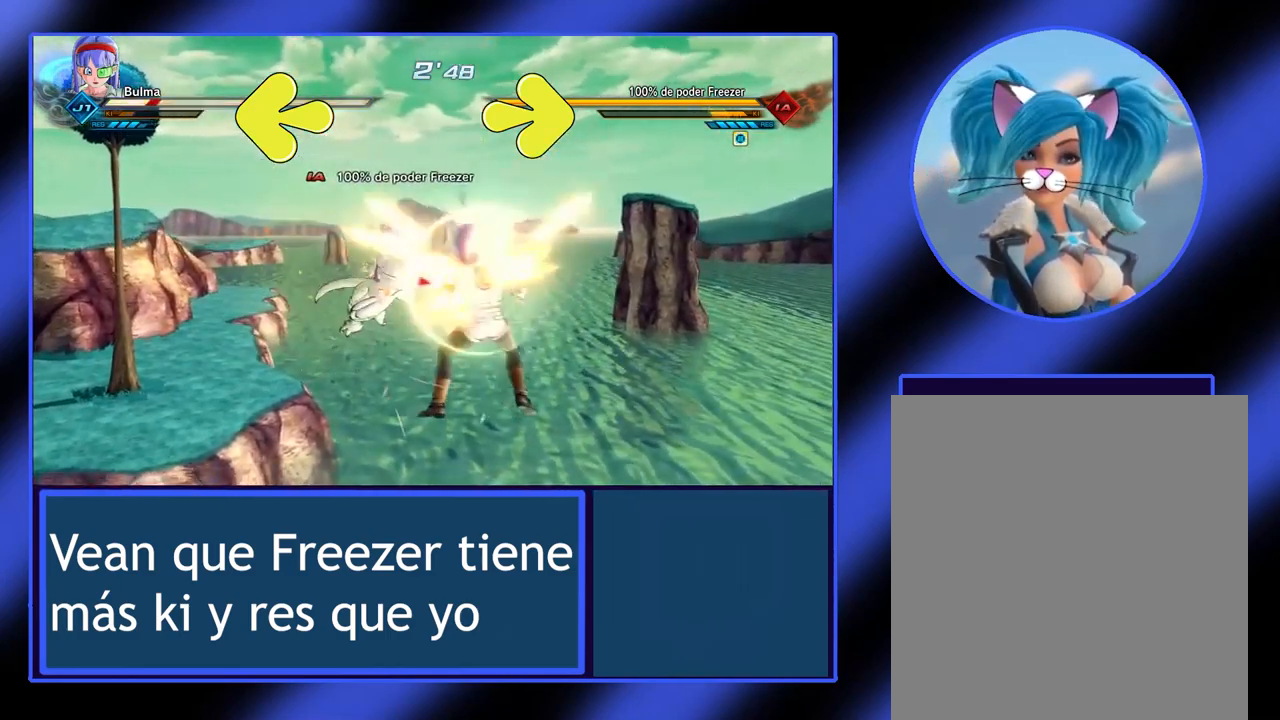
{"buttons": [], "left_stick": "center", "events": [[33, "L2", "down"], [33, "left_stick", "up-right"], [300, "left_stick", "right"], [367, "L2", "up"], [500, "left_stick", "center"]]}
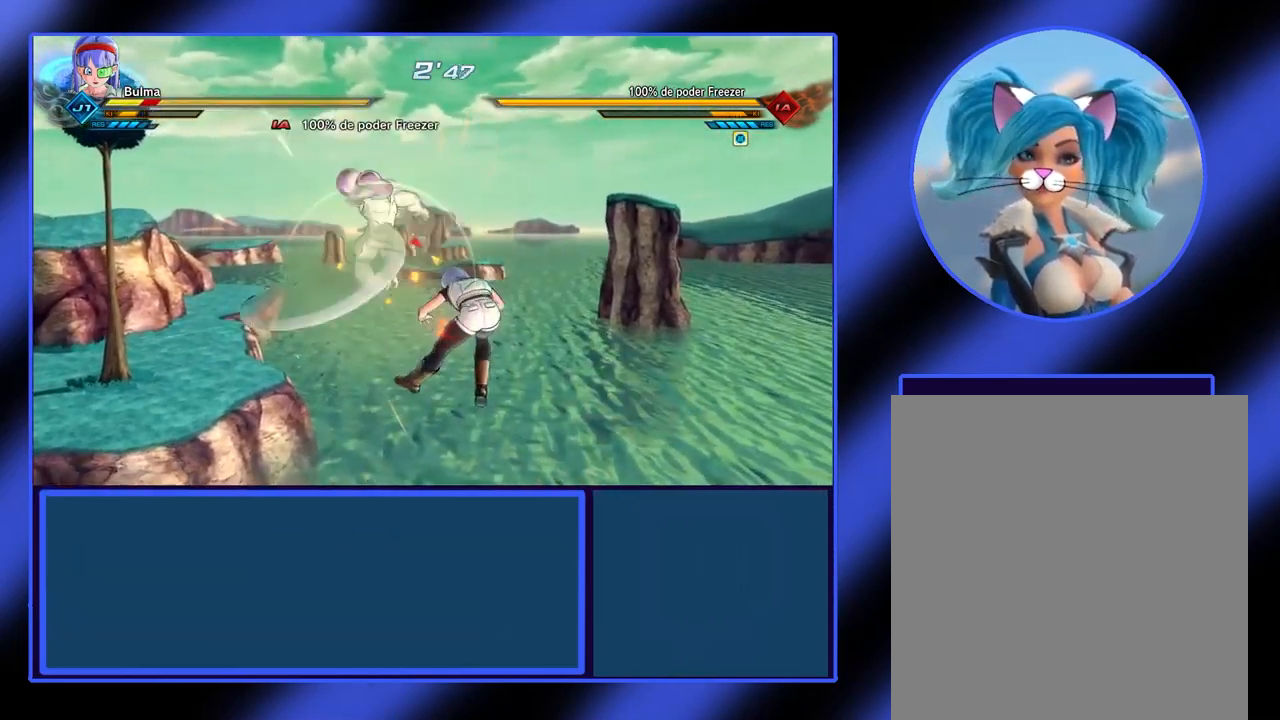
{"buttons": [], "left_stick": "center", "events": [[33, "A", "down"], [100, "A", "up"], [167, "A", "down"], [233, "A", "up"], [300, "A", "down"], [367, "A", "up"], [433, "A", "down"], [500, "A", "up"]]}
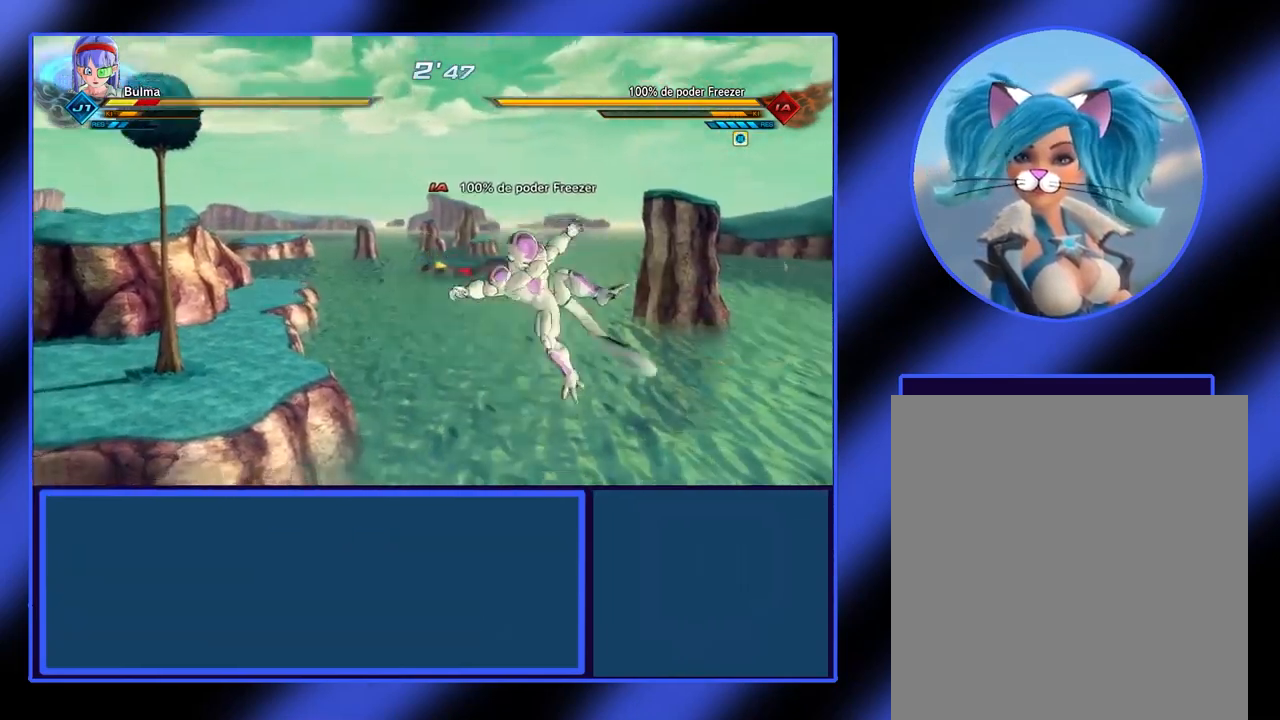
{"buttons": ["Y"], "left_stick": "right", "events": [[200, "Y", "down"], [200, "left_stick", "right"], [233, "Y", "up"], [333, "Y", "down"], [400, "Y", "up"], [467, "Y", "down"]]}
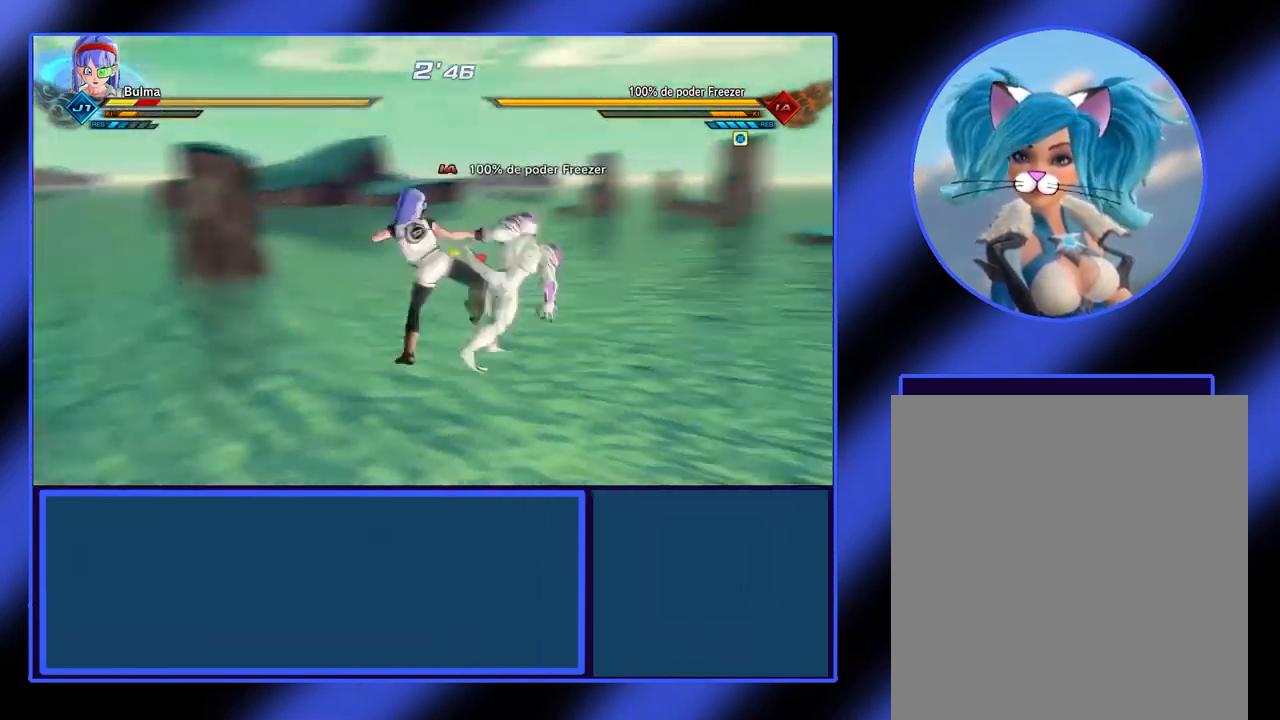
{"buttons": ["Y", "R2"], "left_stick": "right", "events": [[33, "Y", "up"], [100, "Y", "down"], [133, "Y", "up"], [200, "Y", "down"], [267, "Y", "up"], [333, "Y", "down"], [433, "R2", "down"], [433, "Y", "up"], [500, "Y", "down"]]}
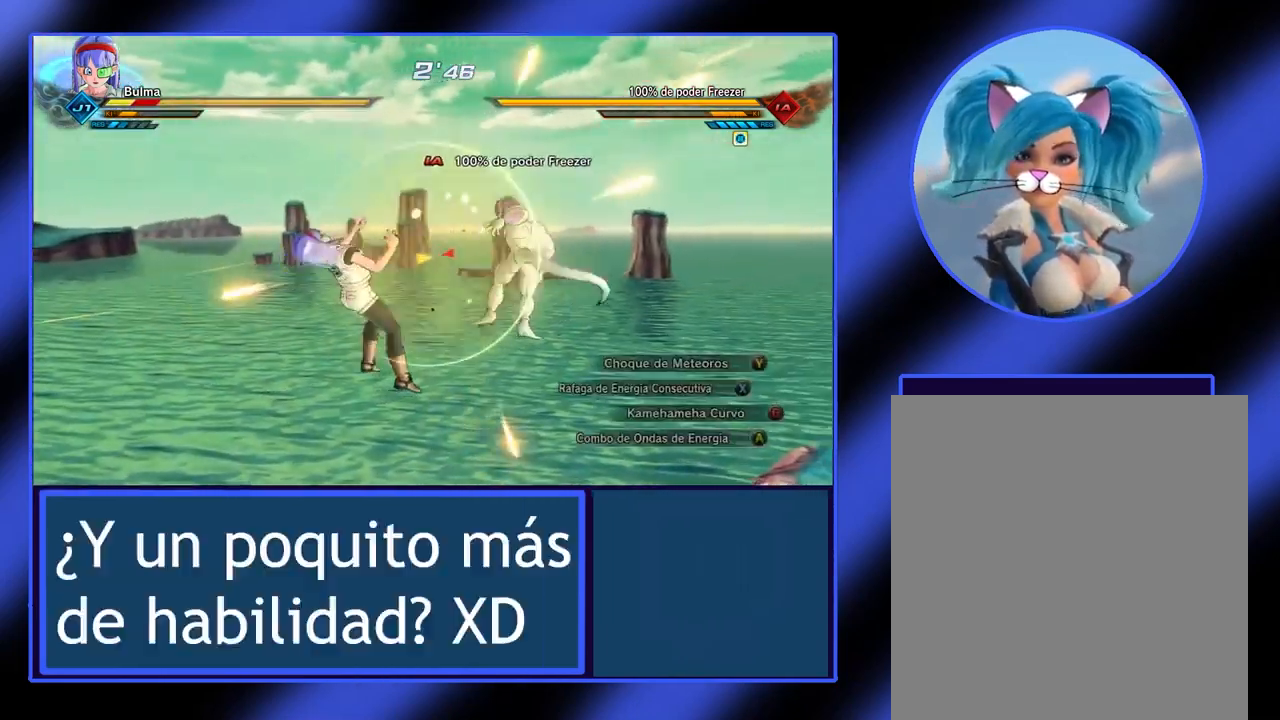
{"buttons": ["Y", "R2"], "left_stick": "right", "events": [[67, "Y", "up"], [133, "Y", "down"], [200, "Y", "up"], [267, "Y", "down"], [300, "Y", "up"], [500, "Y", "down"]]}
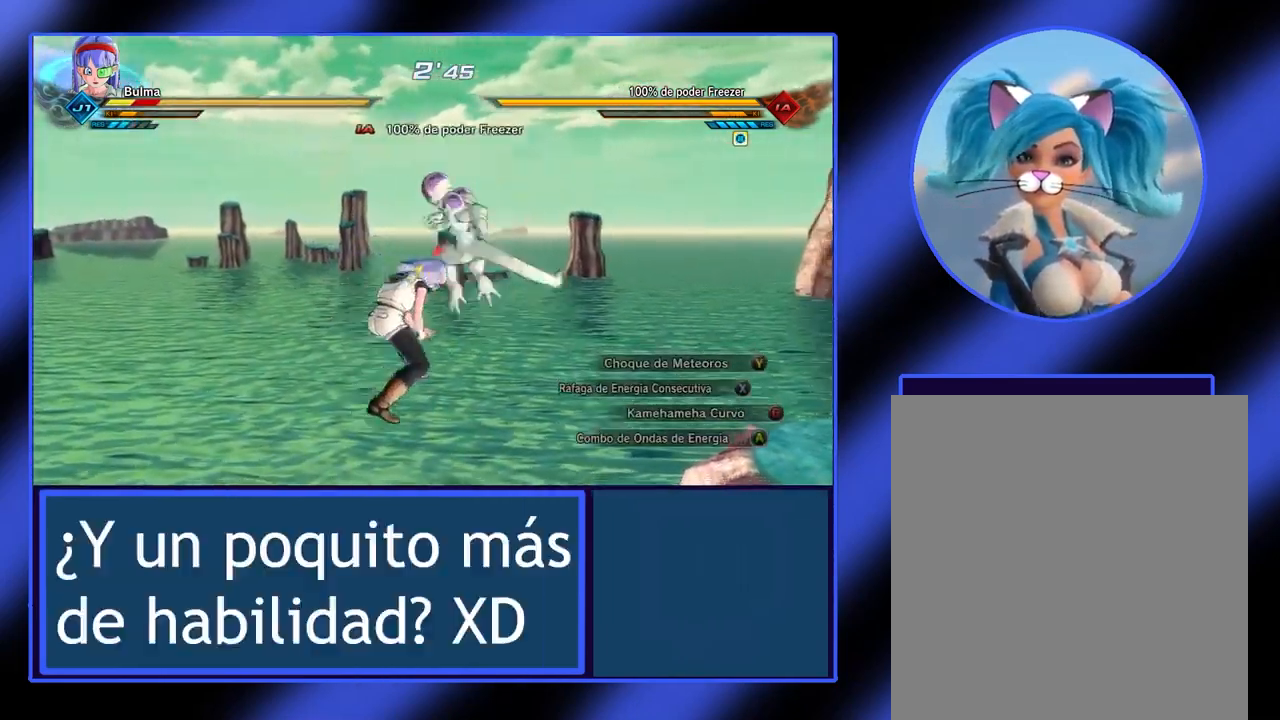
{"buttons": [], "left_stick": "left", "events": [[67, "Y", "up"], [133, "Y", "down"], [167, "Y", "up"], [233, "left_stick", "up-right"], [267, "Y", "down"], [367, "Y", "up"], [400, "Y", "down"], [467, "R2", "up"], [467, "Y", "up"], [500, "left_stick", "left"]]}
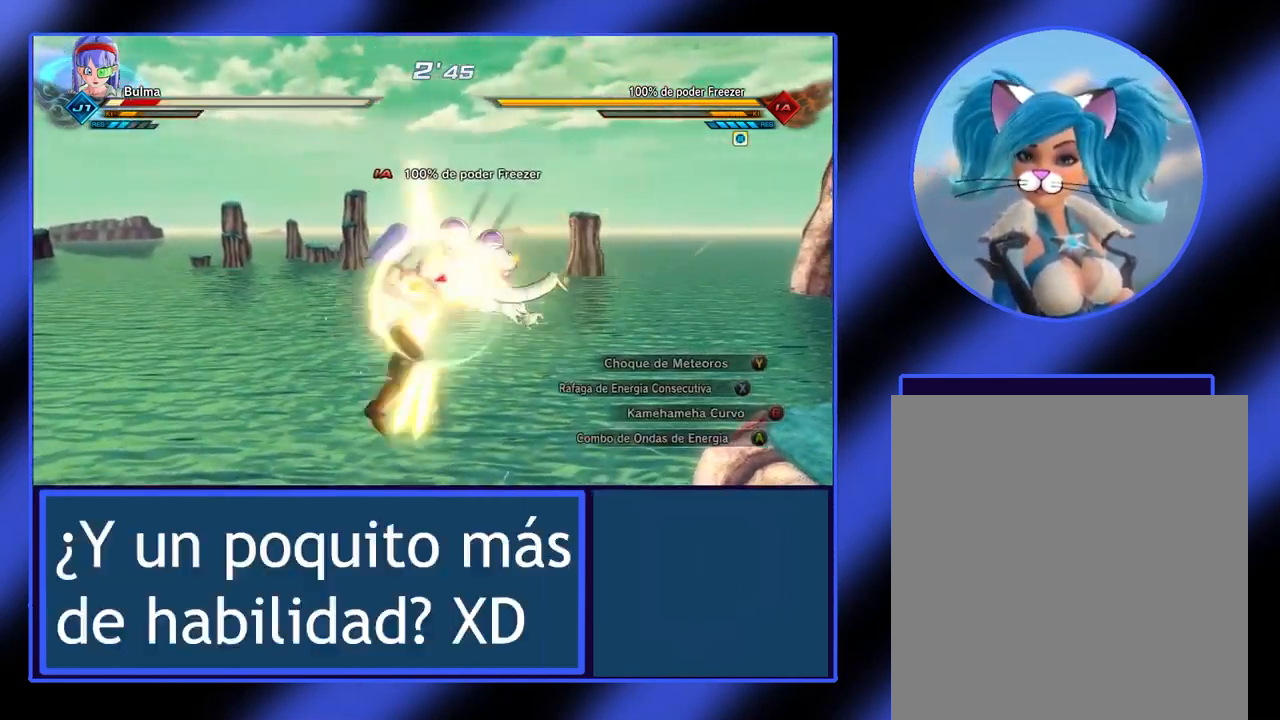
{"buttons": ["A"], "left_stick": "left", "events": [[200, "A", "down"], [267, "A", "up"], [366, "A", "down"], [433, "A", "up"], [500, "A", "down"]]}
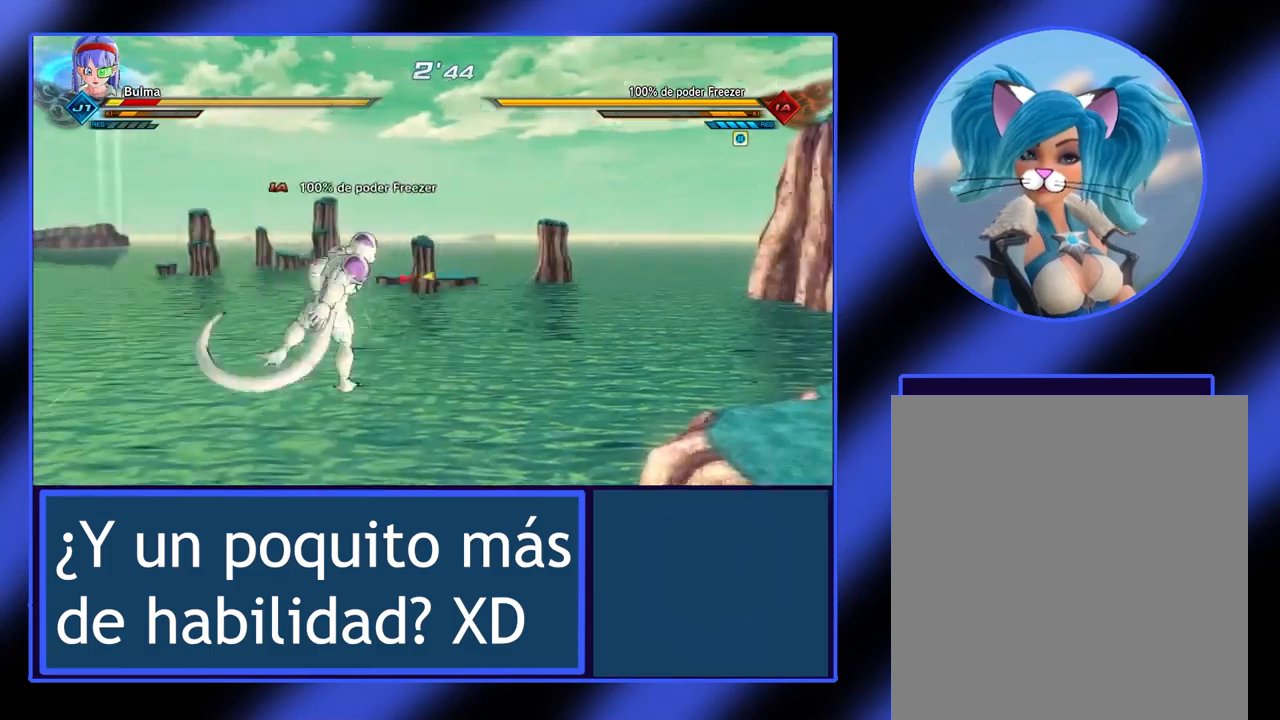
{"buttons": [], "left_stick": "left", "events": [[67, "A", "up"], [167, "left_stick", "center"], [233, "Y", "down"], [300, "left_stick", "up-left"], [367, "Y", "up"], [367, "left_stick", "left"], [433, "Y", "down"], [500, "Y", "up"]]}
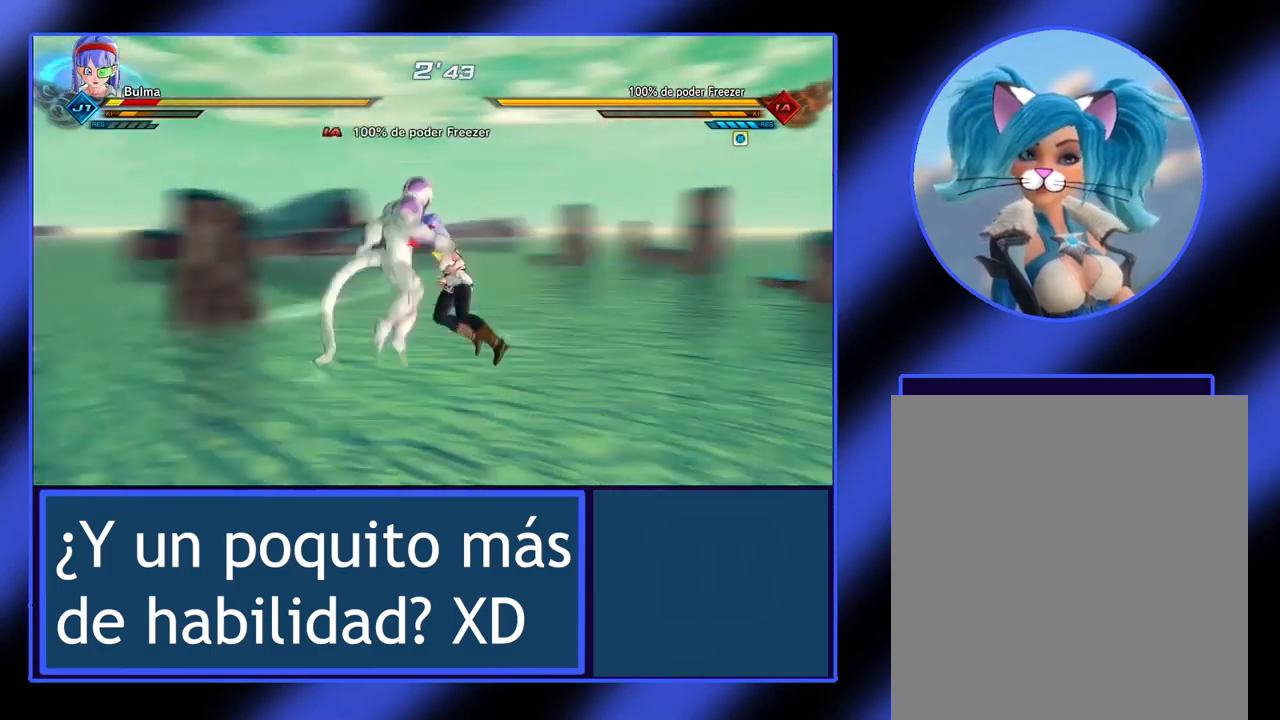
{"buttons": ["Y"], "left_stick": "left", "events": [[33, "Y", "down"], [133, "Y", "up"], [200, "Y", "down"], [267, "Y", "up"], [333, "Y", "down"], [400, "Y", "up"], [433, "Y", "down"]]}
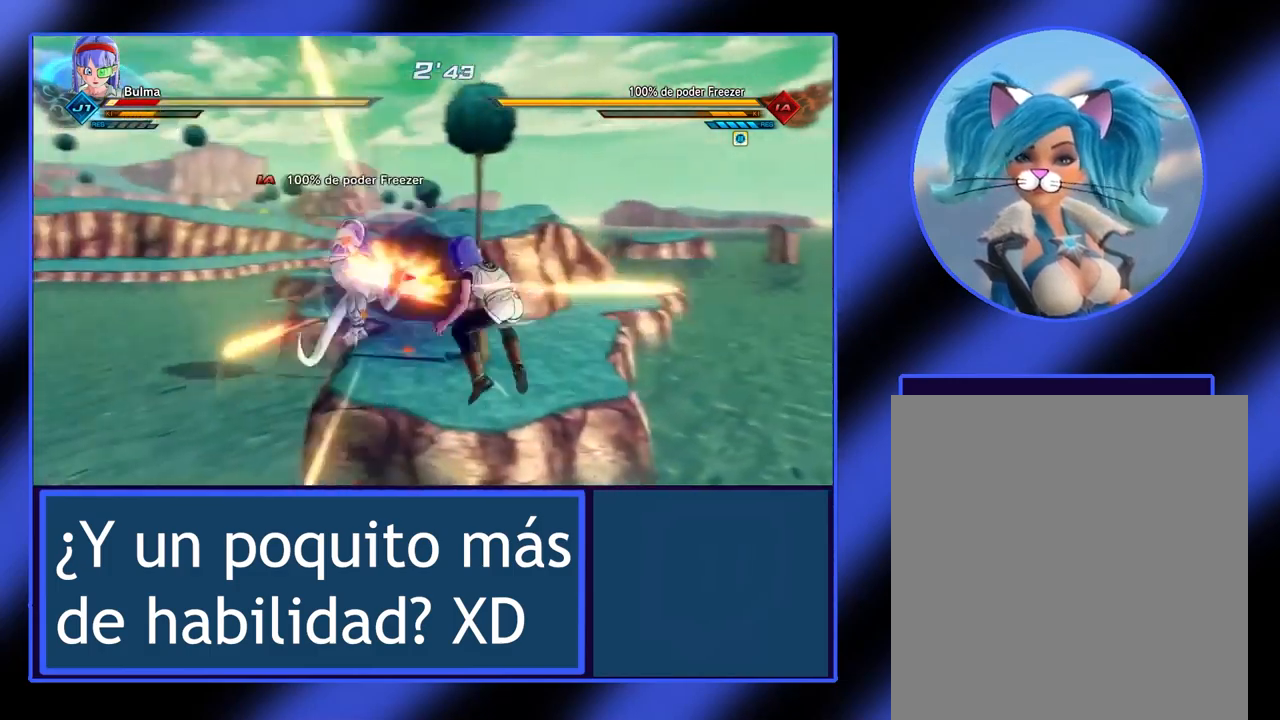
{"buttons": [], "left_stick": "down-right", "events": [[33, "Y", "up"], [67, "R2", "down"], [133, "Y", "down"], [133, "left_stick", "center"], [167, "Y", "up"], [267, "Y", "down"], [300, "R2", "up"], [300, "Y", "up"], [400, "A", "down"], [400, "left_stick", "down-right"], [500, "A", "up"]]}
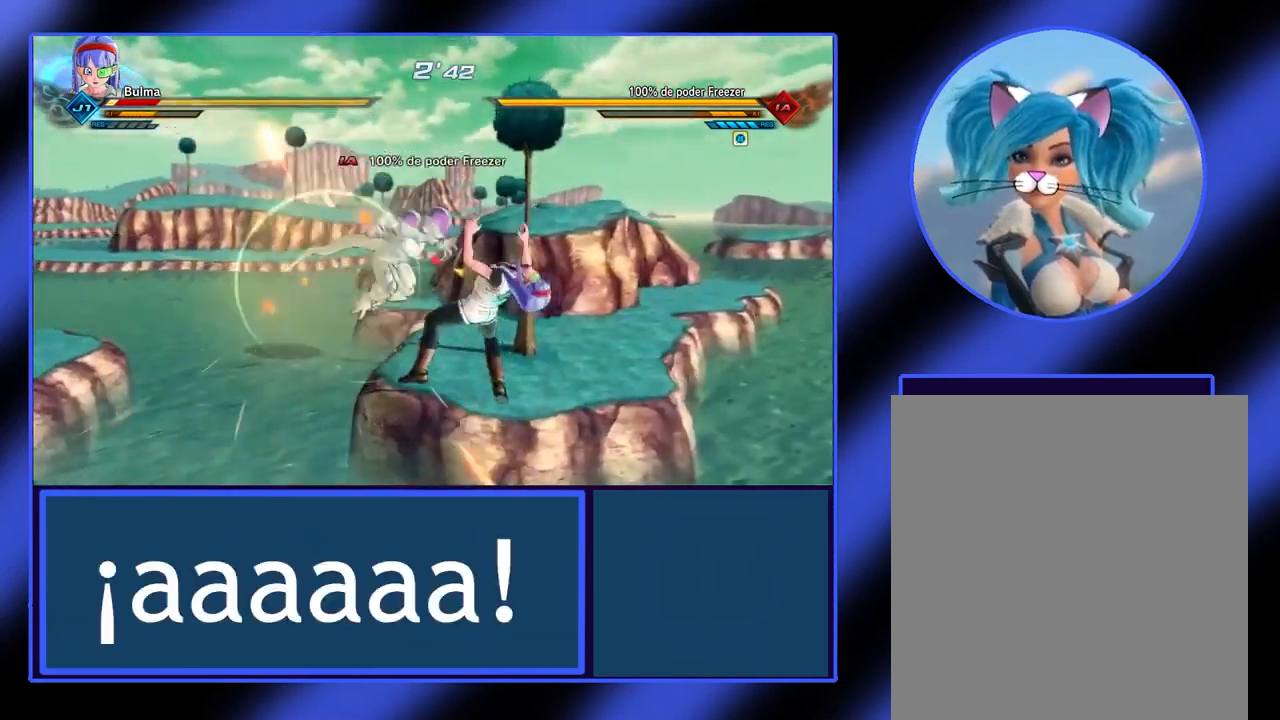
{"buttons": ["A"], "left_stick": "down-right", "events": [[100, "A", "down"], [167, "A", "up"], [200, "left_stick", "center"], [267, "A", "down"], [367, "A", "up"], [400, "left_stick", "down-right"], [467, "A", "down"]]}
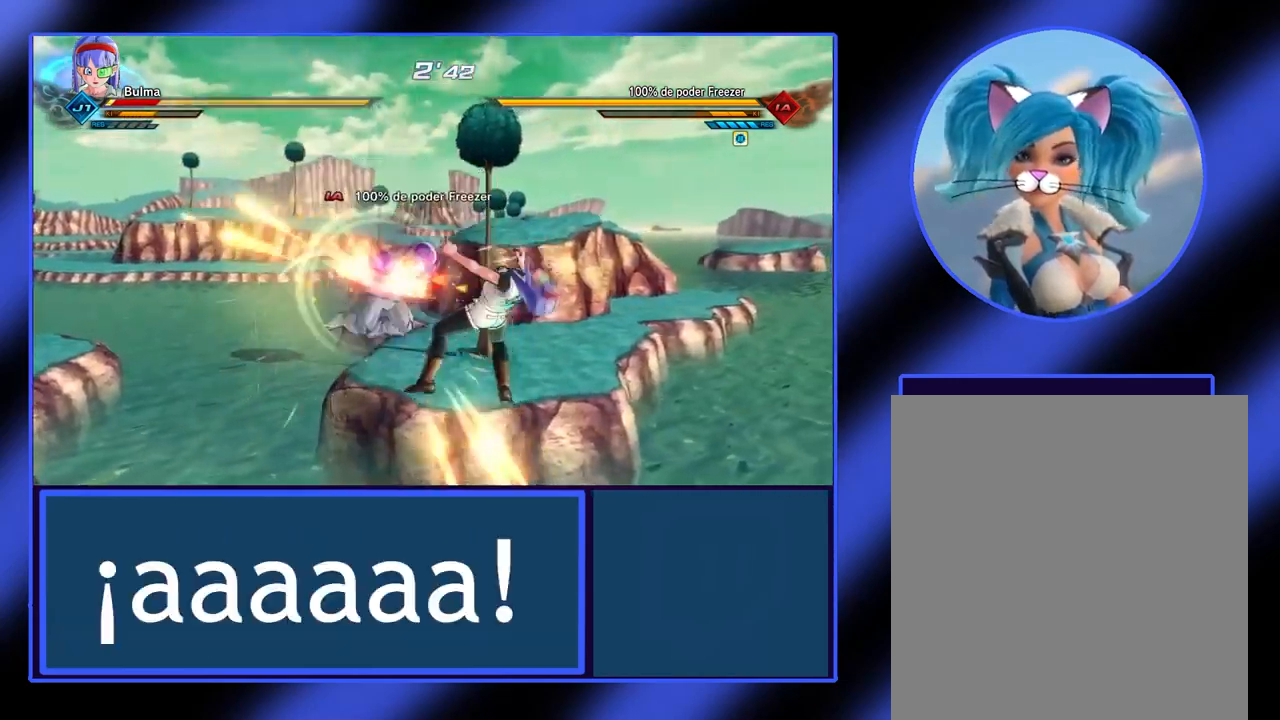
{"buttons": [], "left_stick": "center", "events": [[33, "A", "up"], [133, "A", "down"], [167, "A", "up"], [267, "A", "down"], [267, "left_stick", "center"], [333, "A", "up"], [433, "A", "down"], [500, "A", "up"]]}
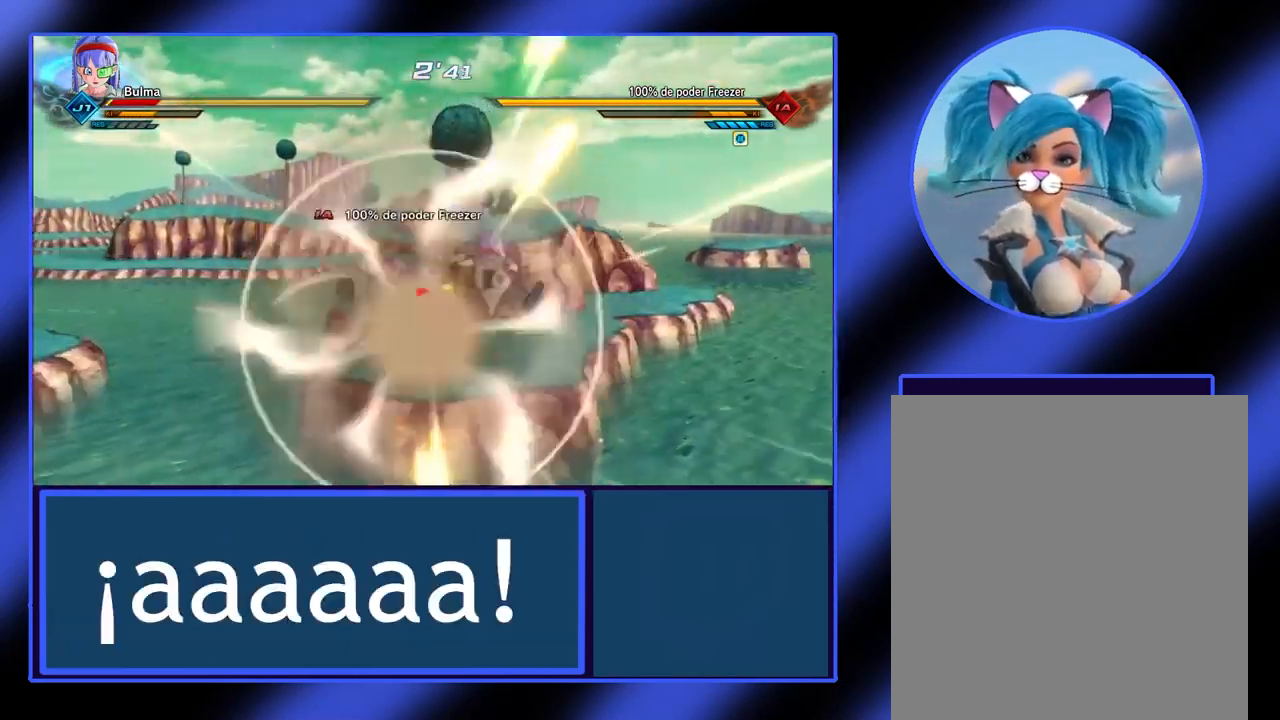
{"buttons": [], "left_stick": "left", "events": [[100, "A", "down"], [133, "A", "up"], [233, "A", "down"], [267, "A", "up"], [400, "A", "down"], [433, "A", "up"], [500, "left_stick", "left"]]}
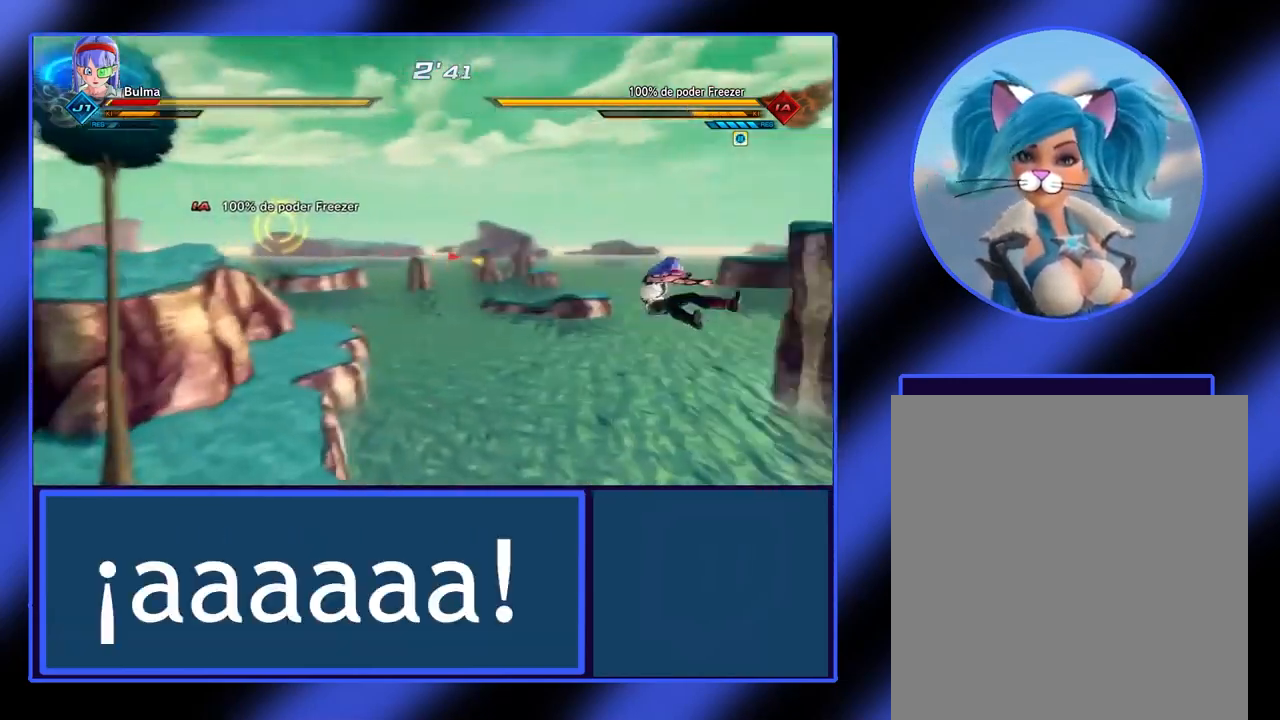
{"buttons": [], "left_stick": "center", "events": [[100, "left_stick", "center"], [300, "A", "down"], [300, "left_stick", "up-left"], [367, "A", "up"], [467, "left_stick", "center"]]}
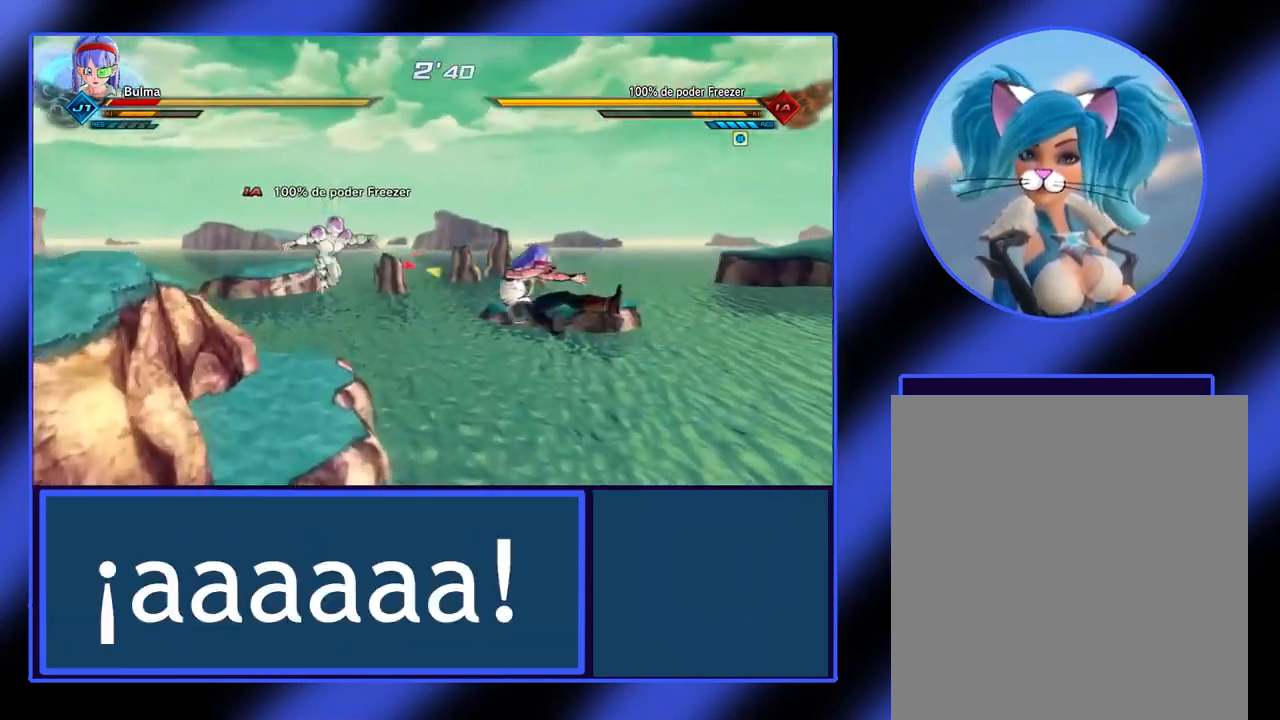
{"buttons": [], "left_stick": "up-right", "events": [[33, "left_stick", "up-left"], [67, "A", "down"], [167, "A", "up"], [233, "A", "down"], [333, "A", "up"], [400, "left_stick", "up-right"], [433, "A", "down"], [500, "A", "up"]]}
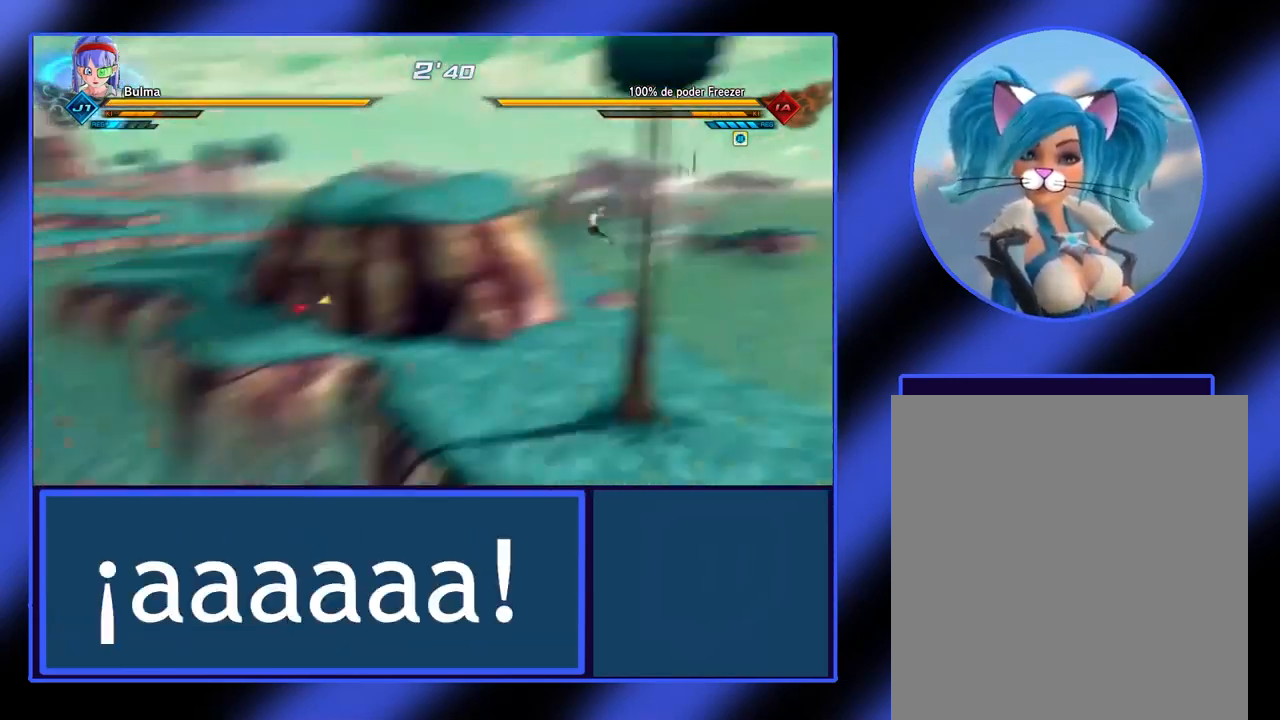
{"buttons": [], "left_stick": "center", "events": [[100, "left_stick", "center"], [167, "left_stick", "left"], [467, "left_stick", "center"]]}
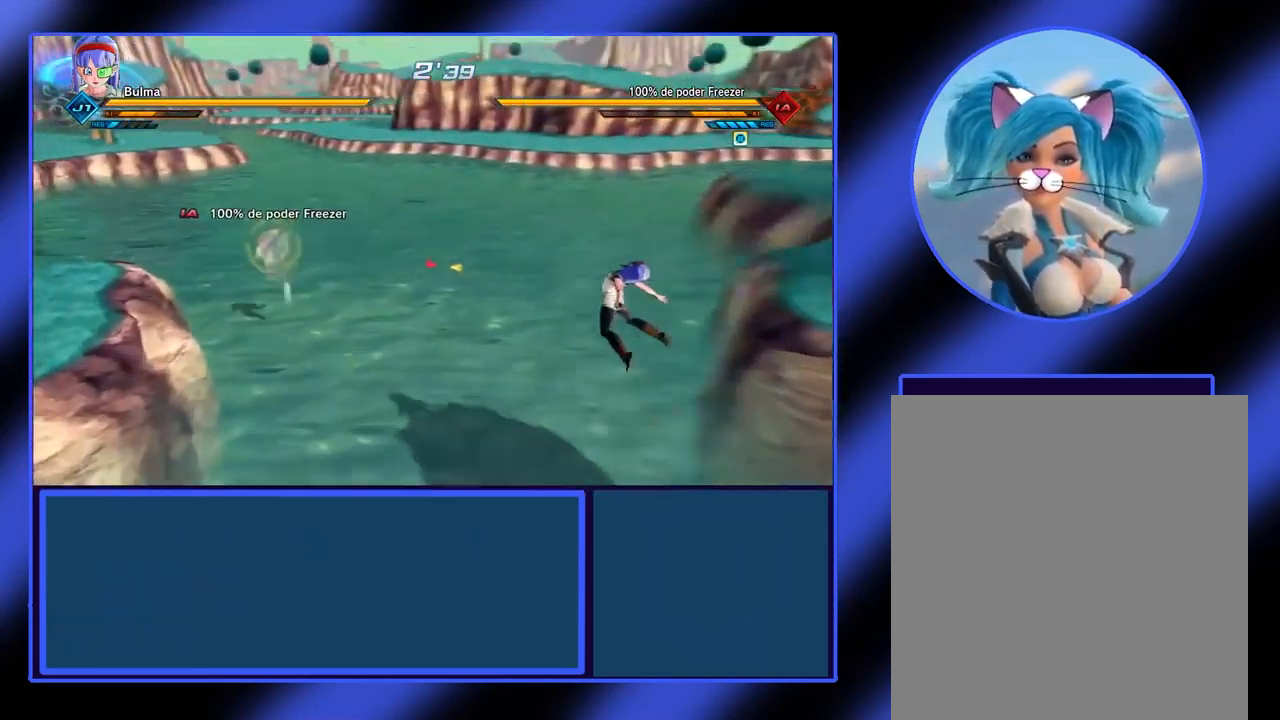
{"buttons": [], "left_stick": "center", "events": []}
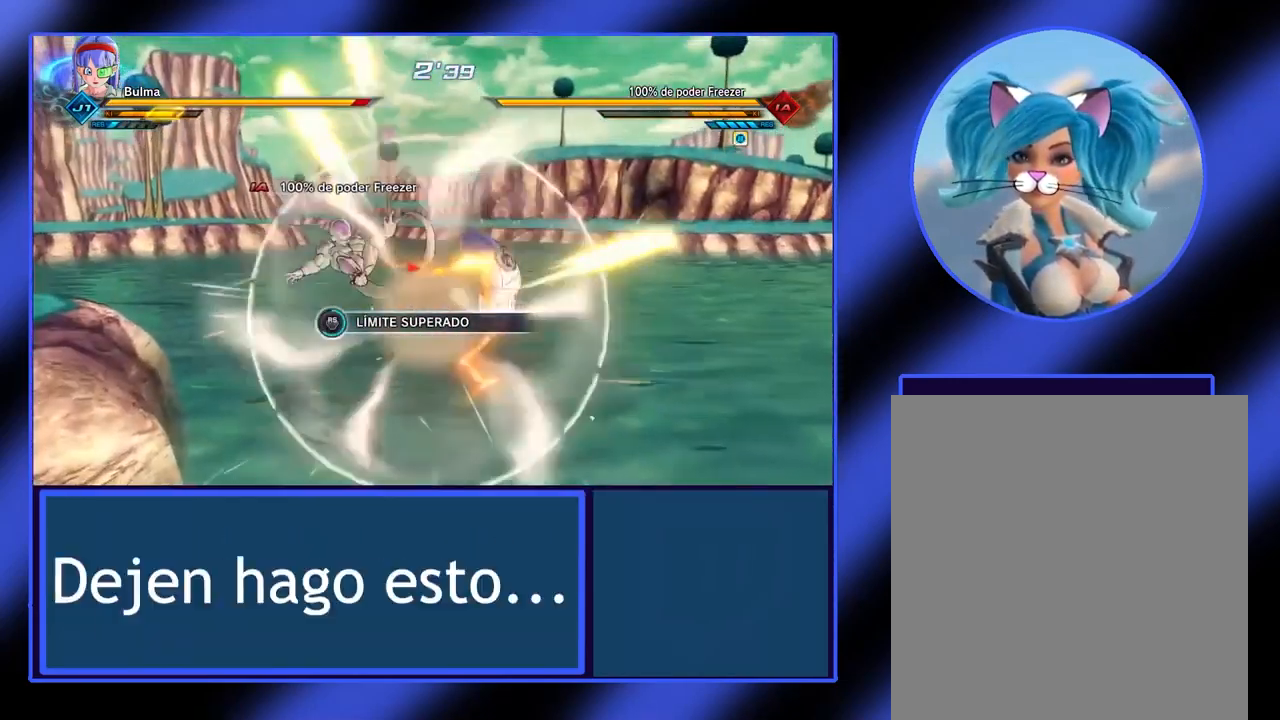
{"buttons": [], "left_stick": "center", "events": []}
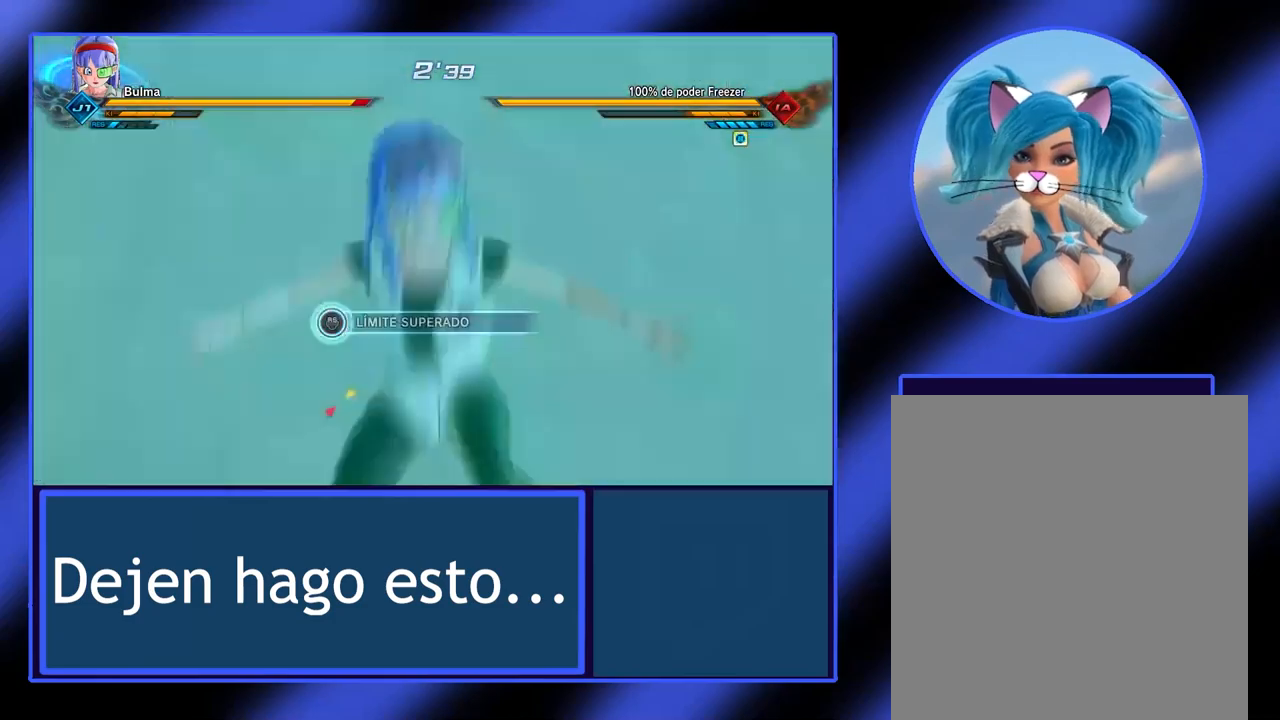
{"buttons": [], "left_stick": "center", "events": []}
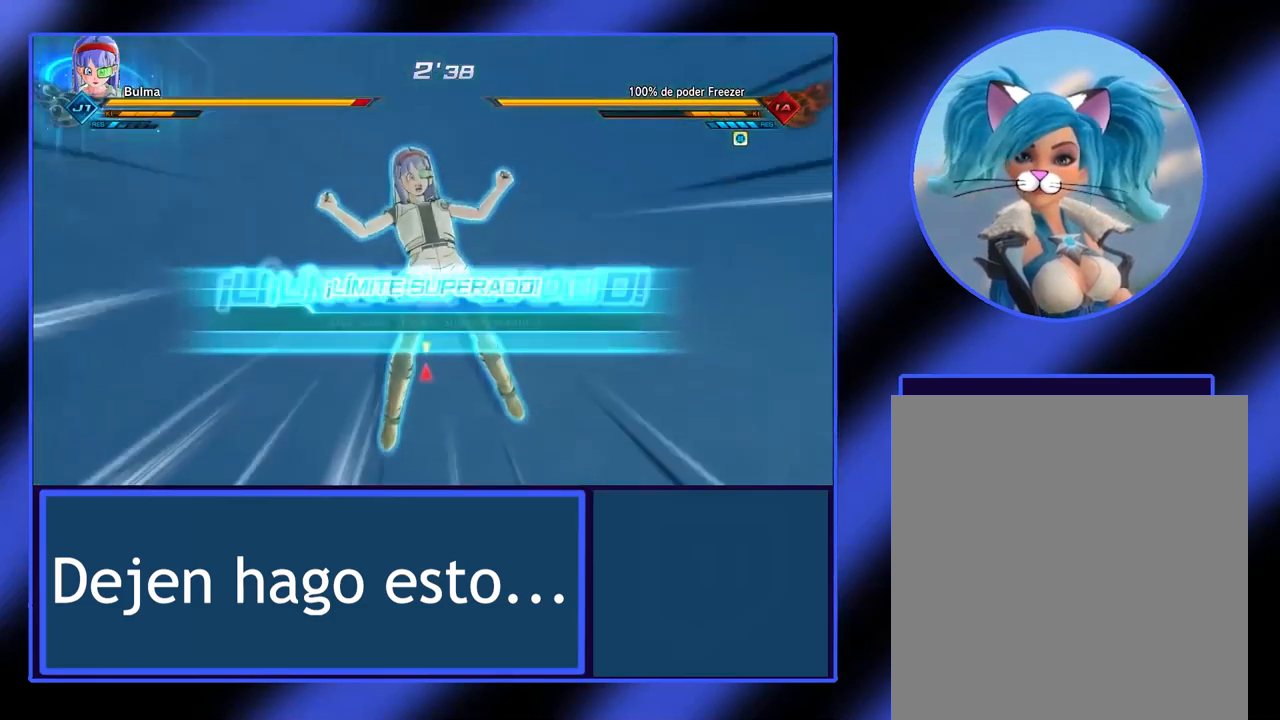
{"buttons": [], "left_stick": "center", "events": []}
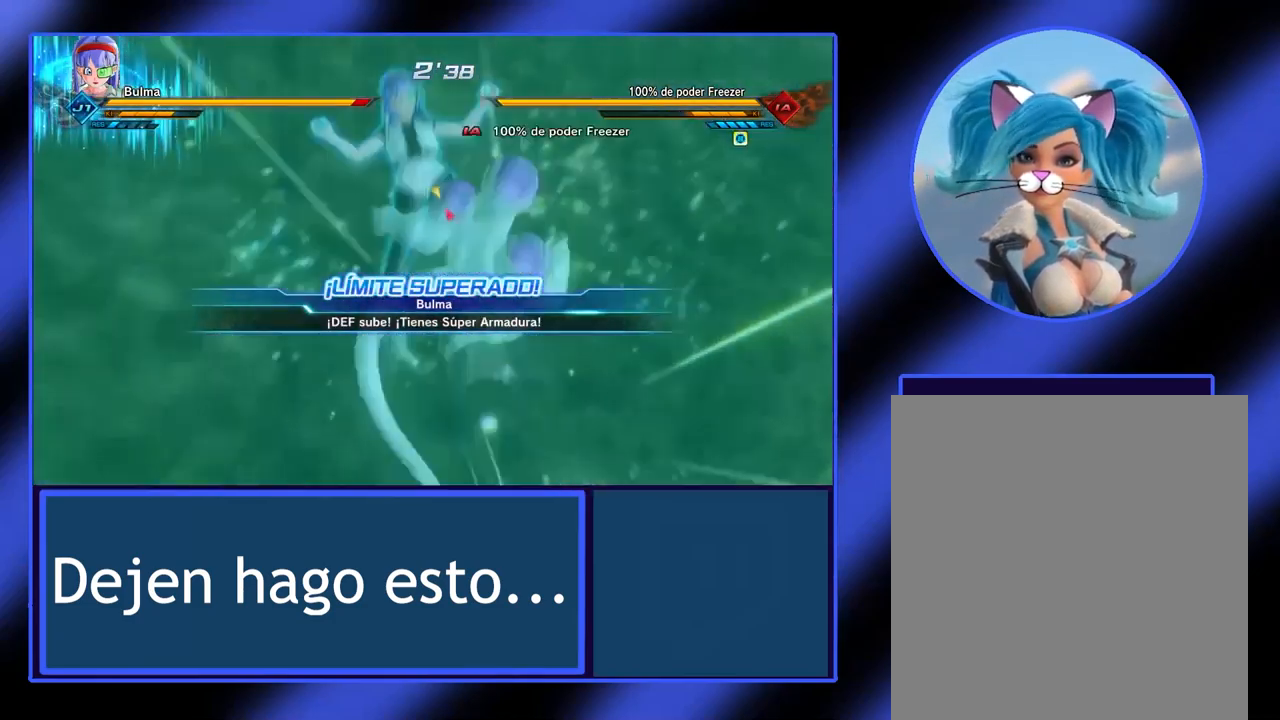
{"buttons": ["L2"], "left_stick": "up-right", "events": [[34, "left_stick", "up"], [167, "A", "down"], [167, "left_stick", "up-right"], [267, "A", "up"], [467, "L2", "down"]]}
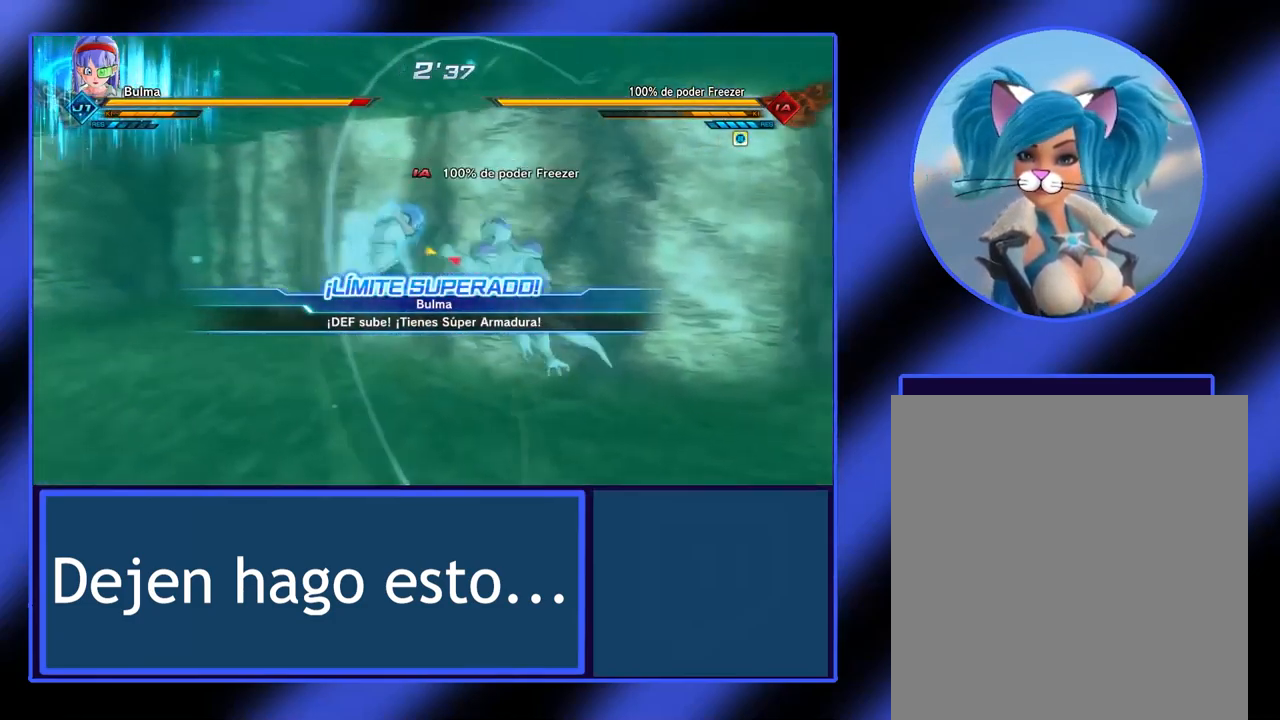
{"buttons": ["Y"], "left_stick": "up-right", "events": [[134, "Y", "down"], [234, "Y", "up"], [300, "L2", "up"], [300, "Y", "down"], [400, "Y", "up"], [467, "Y", "down"]]}
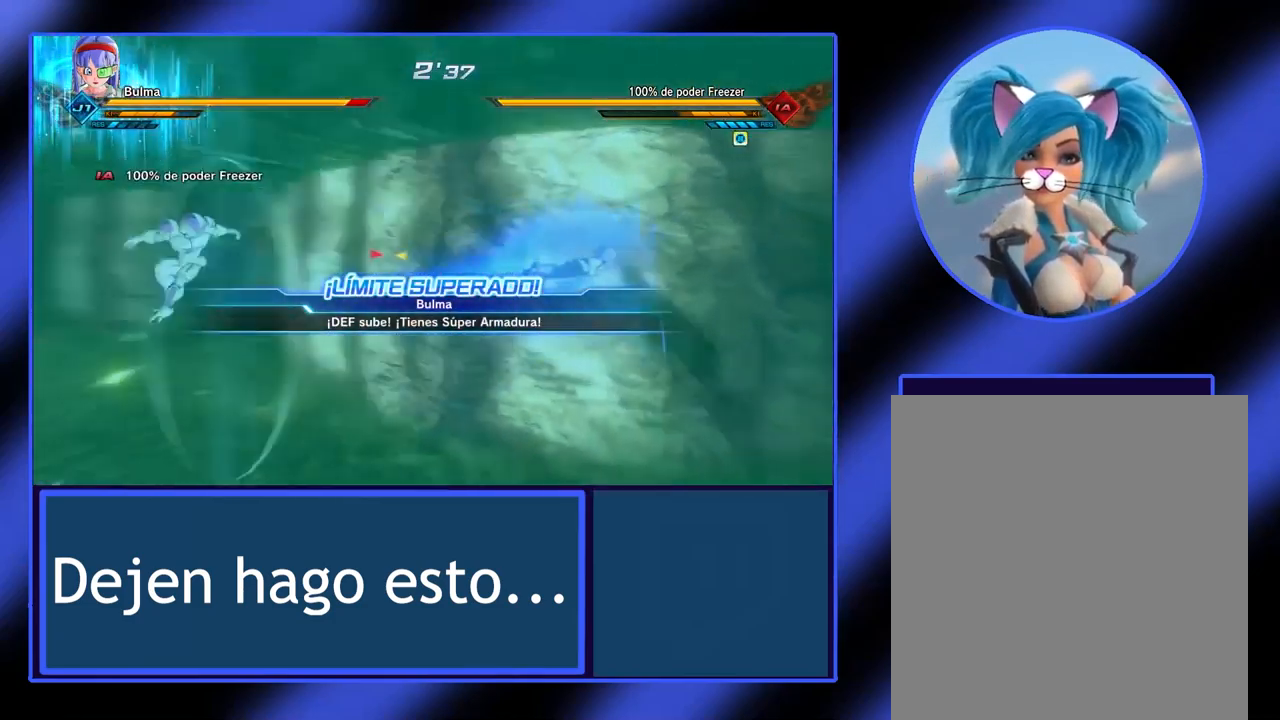
{"buttons": [], "left_stick": "up-left", "events": [[34, "Y", "up"], [100, "Y", "down"], [167, "Y", "up"], [200, "left_stick", "up-left"], [267, "Y", "down"], [334, "Y", "up"]]}
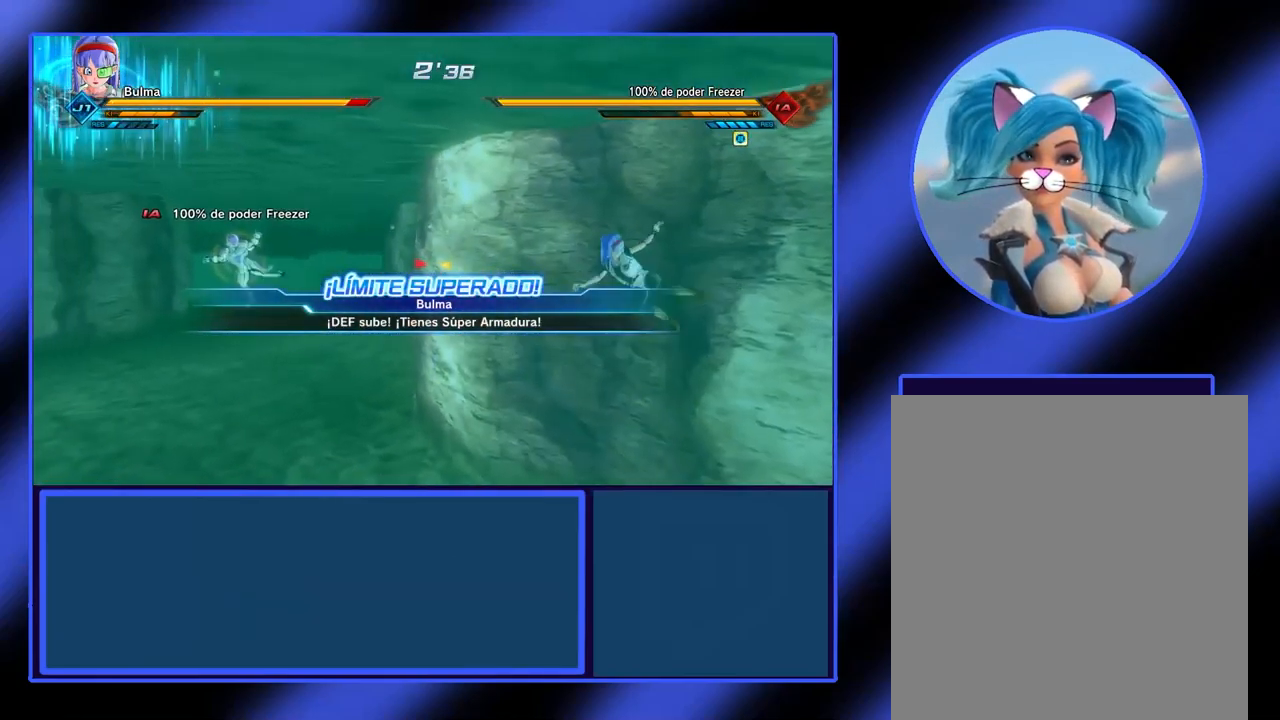
{"buttons": ["L2"], "left_stick": "up-left", "events": [[34, "L2", "down"], [367, "Y", "down"], [467, "Y", "up"]]}